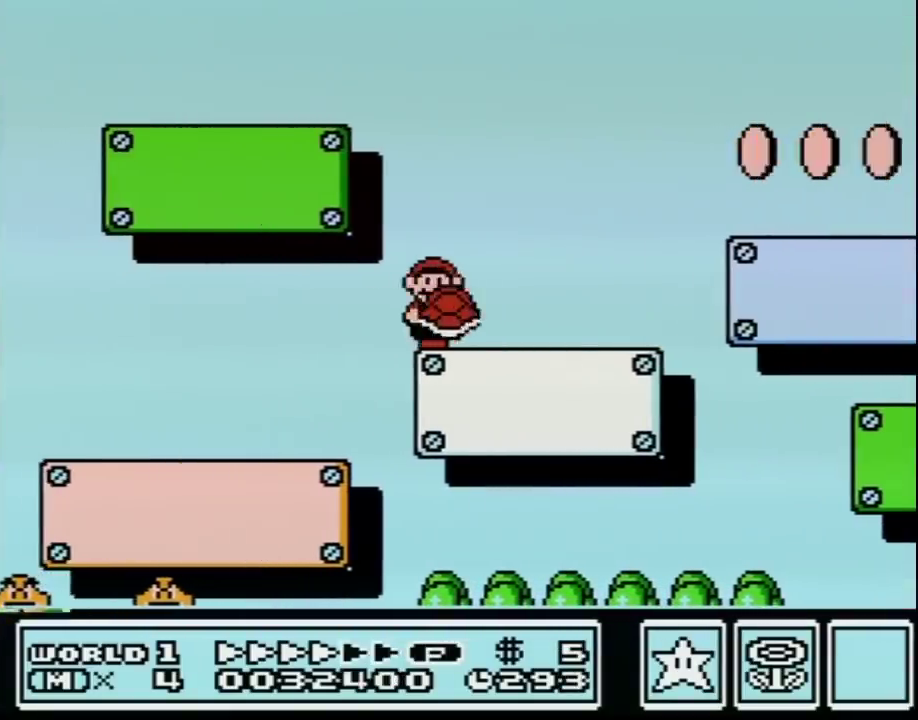
Gameplay with a controller (Nintendo layout); each line is a JSON object with the inputs held at the frame after it. "events" lists button and stick changes between this image and that frame as [ms after this image, input, new state], when the widget could be followed in between. Not read: L3 R3.
{"buttons": ["B", "DPAD_DOWN", "DPAD_LEFT"], "events": [[33, "DPAD_RIGHT", "down"], [150, "DPAD_LEFT", "down"], [150, "DPAD_RIGHT", "up"], [283, "DPAD_LEFT", "up"], [317, "DPAD_RIGHT", "down"], [417, "DPAD_RIGHT", "up"], [433, "DPAD_LEFT", "down"]]}
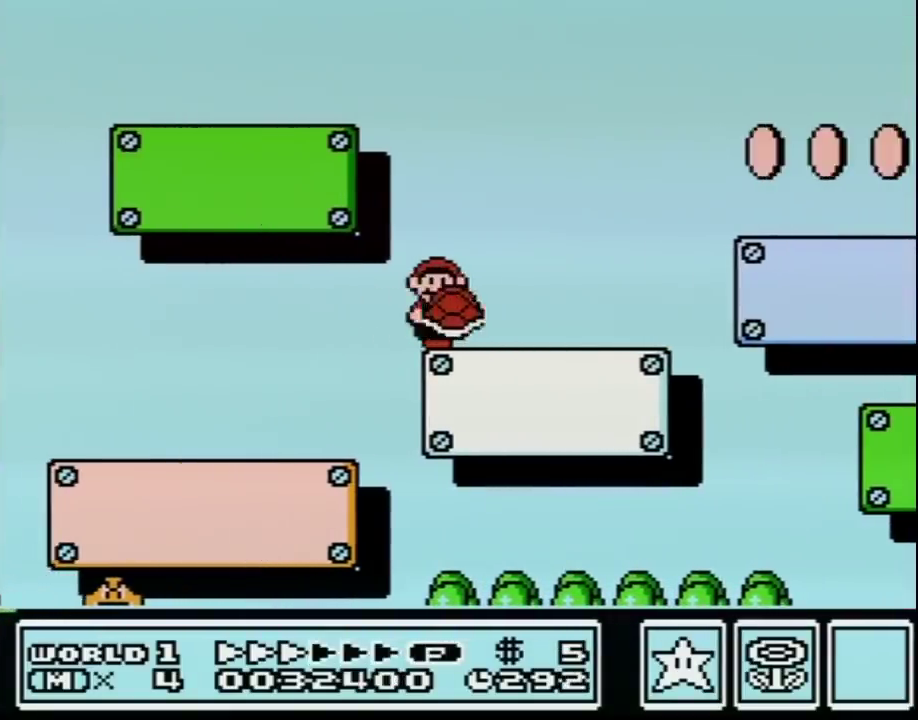
{"buttons": ["B", "DPAD_DOWN", "DPAD_RIGHT"], "events": [[33, "DPAD_LEFT", "up"], [33, "DPAD_RIGHT", "down"], [100, "DPAD_RIGHT", "up"], [167, "DPAD_LEFT", "down"], [283, "DPAD_LEFT", "up"], [283, "DPAD_RIGHT", "down"], [350, "DPAD_RIGHT", "up"], [383, "DPAD_LEFT", "down"], [483, "DPAD_LEFT", "up"], [500, "DPAD_RIGHT", "down"]]}
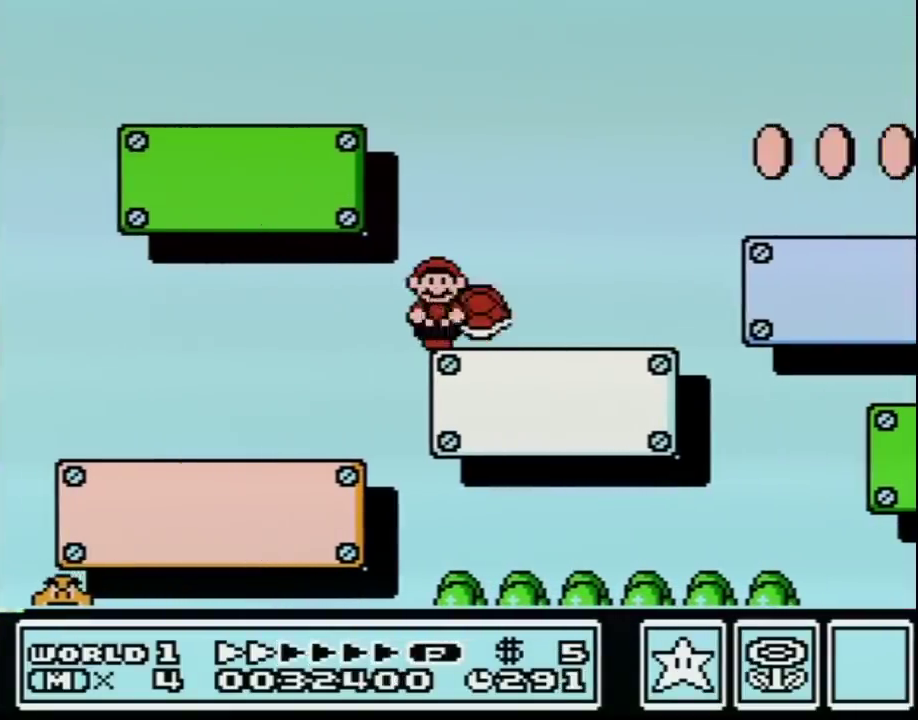
{"buttons": ["B", "DPAD_DOWN", "DPAD_RIGHT"], "events": [[133, "DPAD_LEFT", "down"], [133, "DPAD_RIGHT", "up"], [233, "DPAD_LEFT", "up"], [233, "DPAD_RIGHT", "down"], [317, "DPAD_RIGHT", "up"], [350, "DPAD_LEFT", "down"], [433, "DPAD_LEFT", "up"], [467, "DPAD_RIGHT", "down"]]}
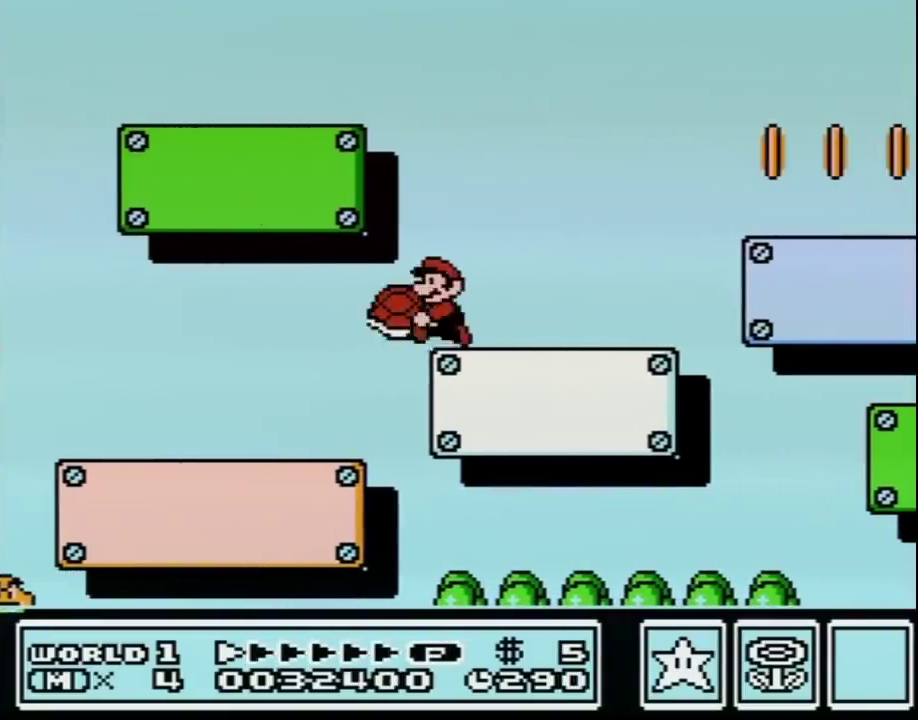
{"buttons": ["B", "DPAD_DOWN", "DPAD_LEFT"], "events": [[67, "DPAD_LEFT", "down"], [67, "DPAD_RIGHT", "up"], [183, "DPAD_LEFT", "up"], [183, "DPAD_RIGHT", "down"], [250, "DPAD_RIGHT", "up"], [283, "DPAD_LEFT", "down"], [417, "DPAD_LEFT", "up"], [417, "DPAD_RIGHT", "down"], [500, "DPAD_LEFT", "down"], [500, "DPAD_RIGHT", "up"]]}
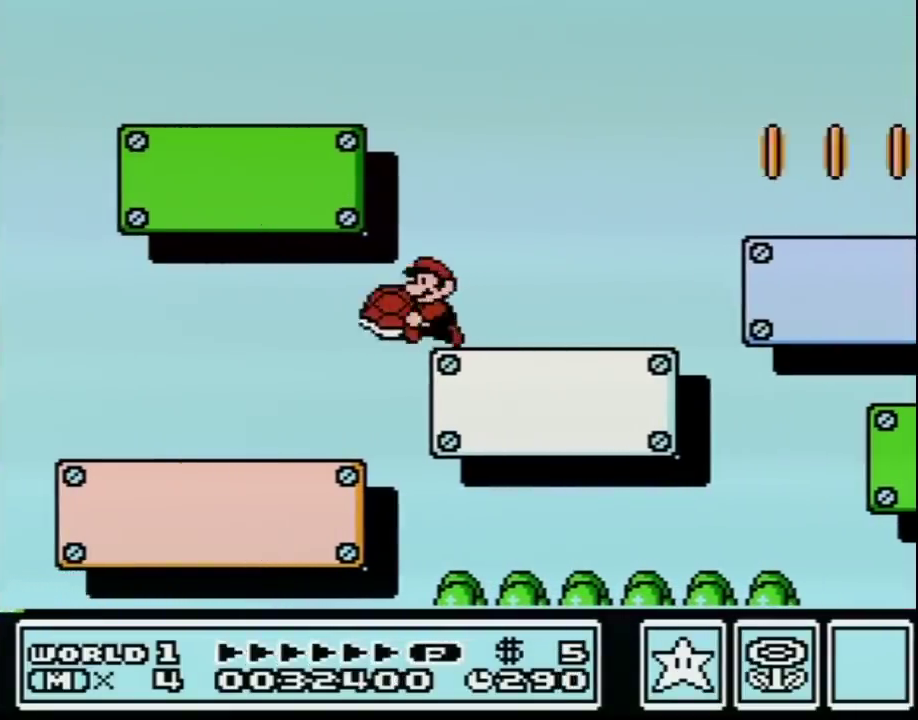
{"buttons": ["B", "DPAD_DOWN", "DPAD_RIGHT"], "events": [[100, "DPAD_LEFT", "up"], [133, "DPAD_RIGHT", "down"], [250, "DPAD_LEFT", "down"], [250, "DPAD_RIGHT", "up"], [350, "DPAD_LEFT", "up"], [350, "DPAD_RIGHT", "down"]]}
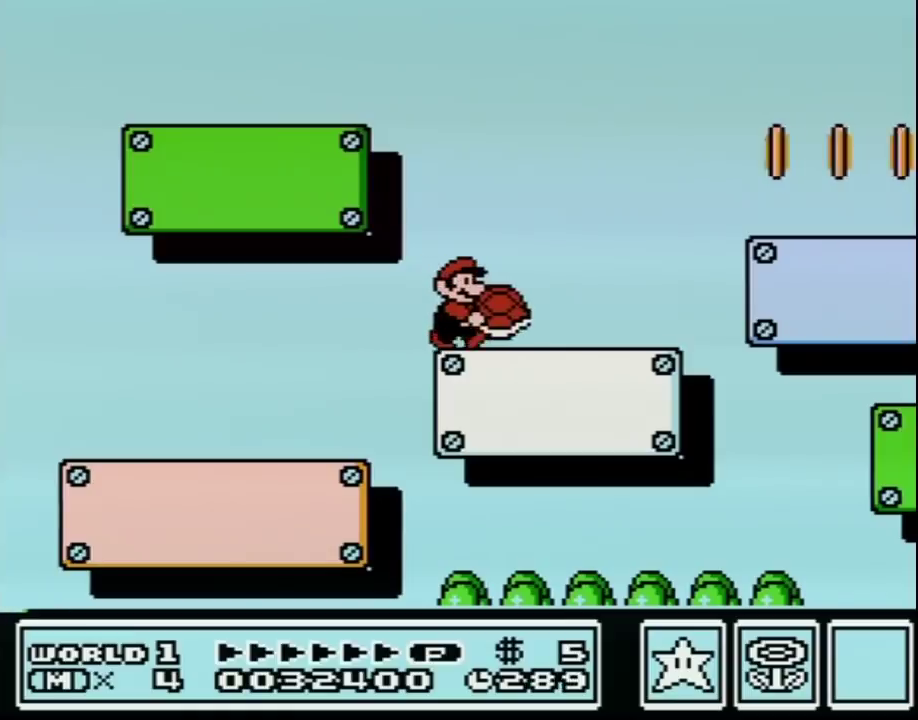
{"buttons": ["B", "DPAD_DOWN", "DPAD_RIGHT"], "events": []}
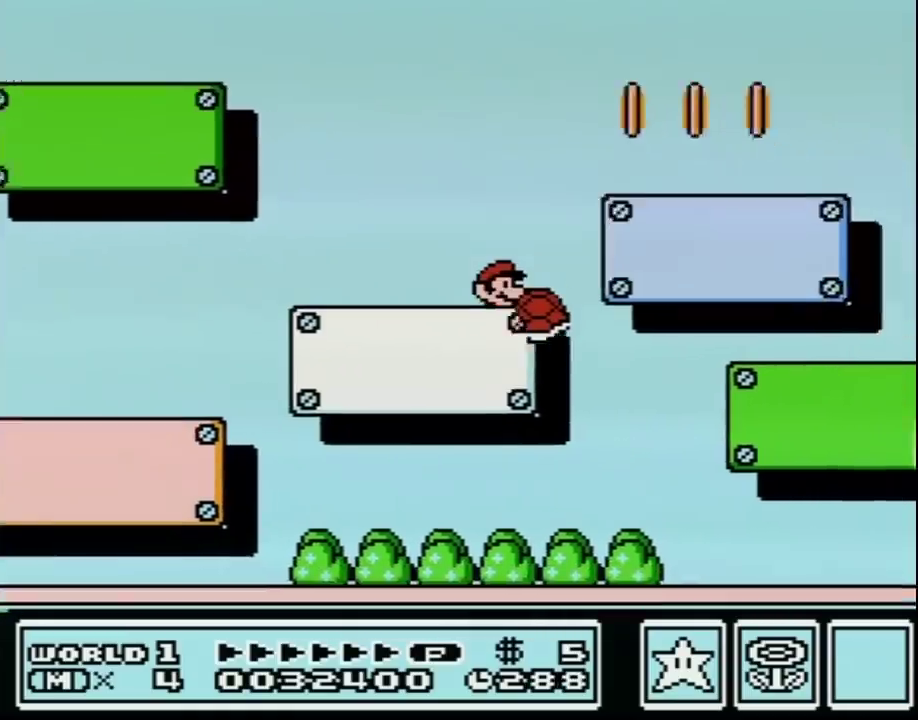
{"buttons": ["B", "DPAD_RIGHT"], "events": [[317, "DPAD_DOWN", "up"]]}
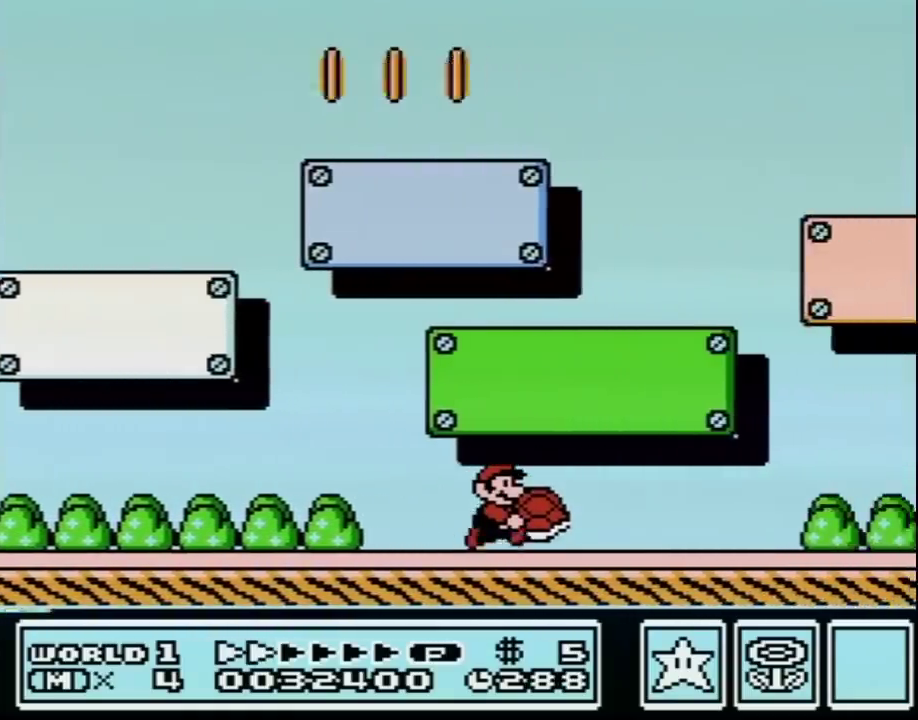
{"buttons": ["B", "DPAD_RIGHT"], "events": []}
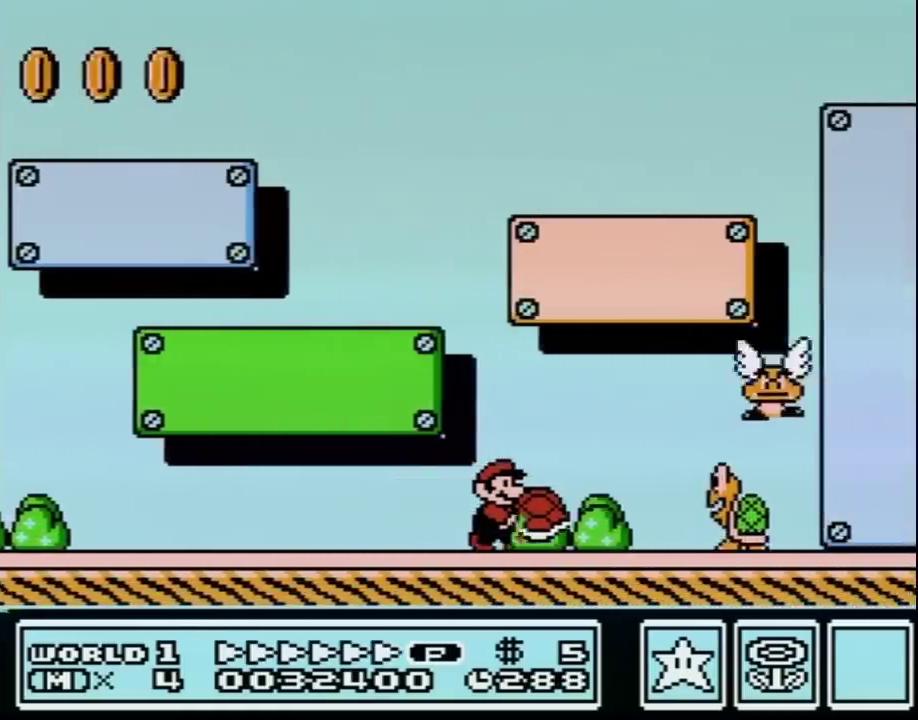
{"buttons": ["B", "DPAD_RIGHT"], "events": []}
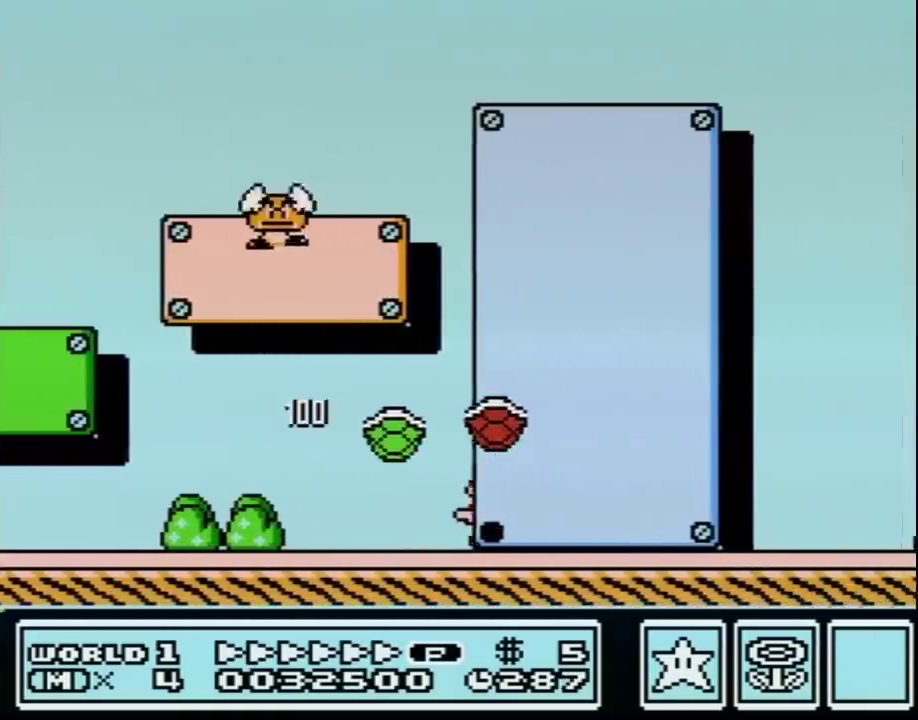
{"buttons": ["B", "DPAD_RIGHT"], "events": [[133, "A", "down"], [233, "A", "up"]]}
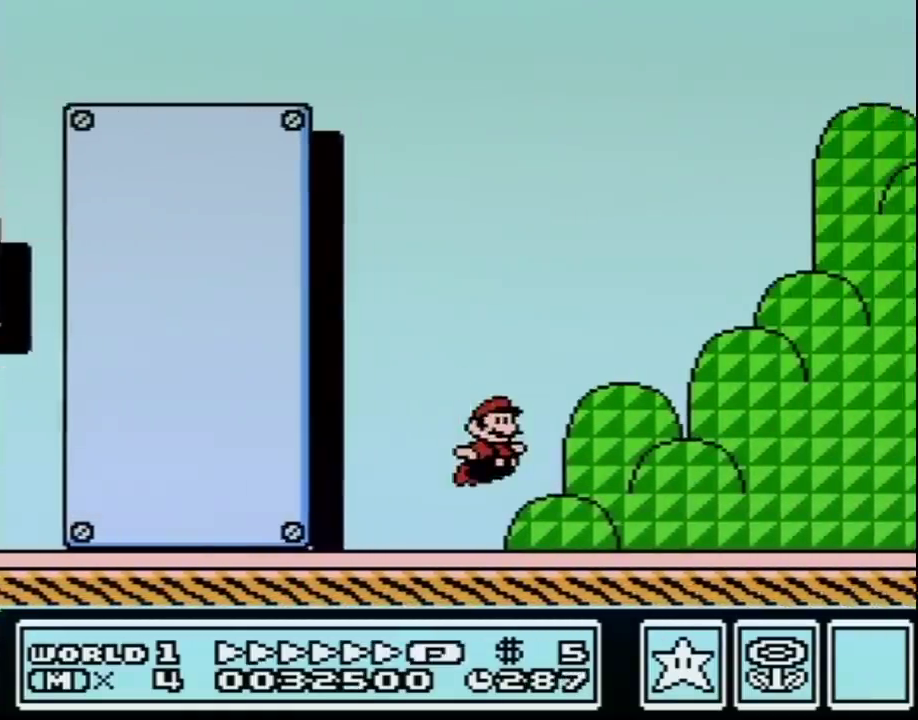
{"buttons": ["B", "DPAD_RIGHT"], "events": []}
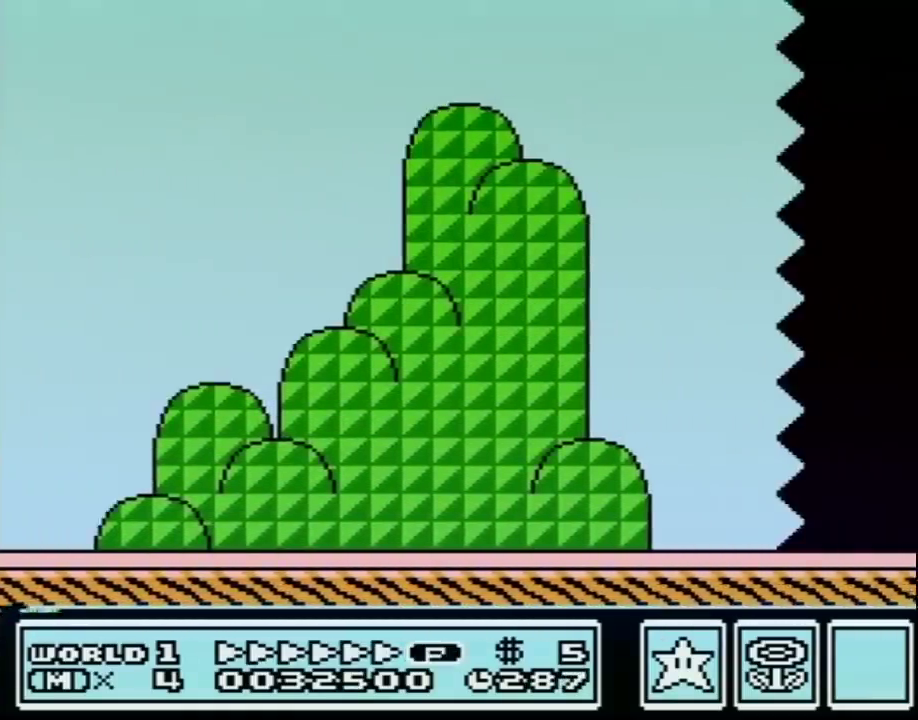
{"buttons": ["B", "DPAD_RIGHT"], "events": []}
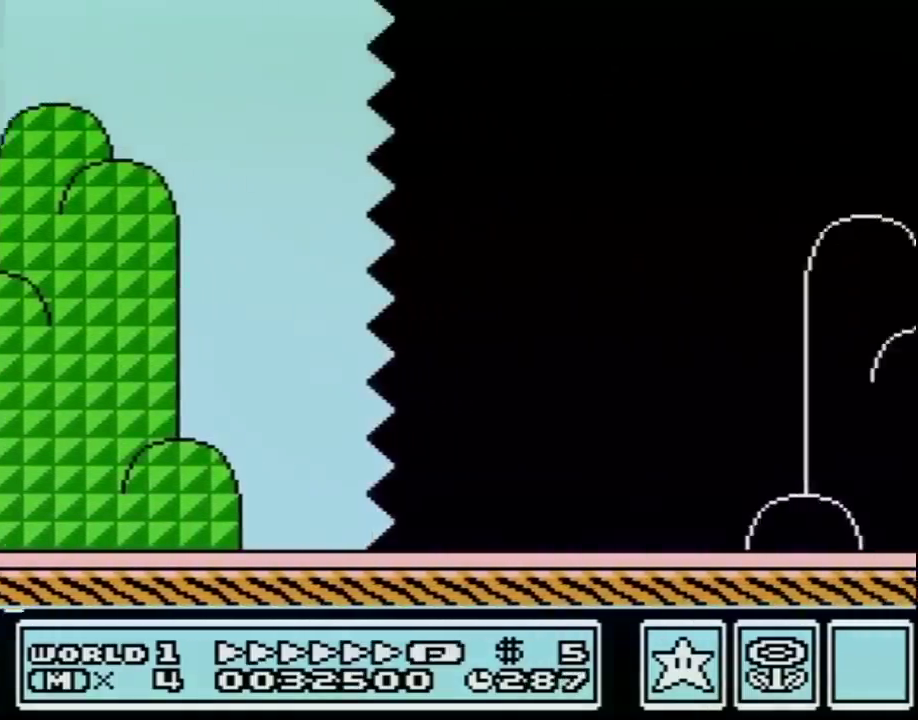
{"buttons": ["B", "DPAD_RIGHT"], "events": []}
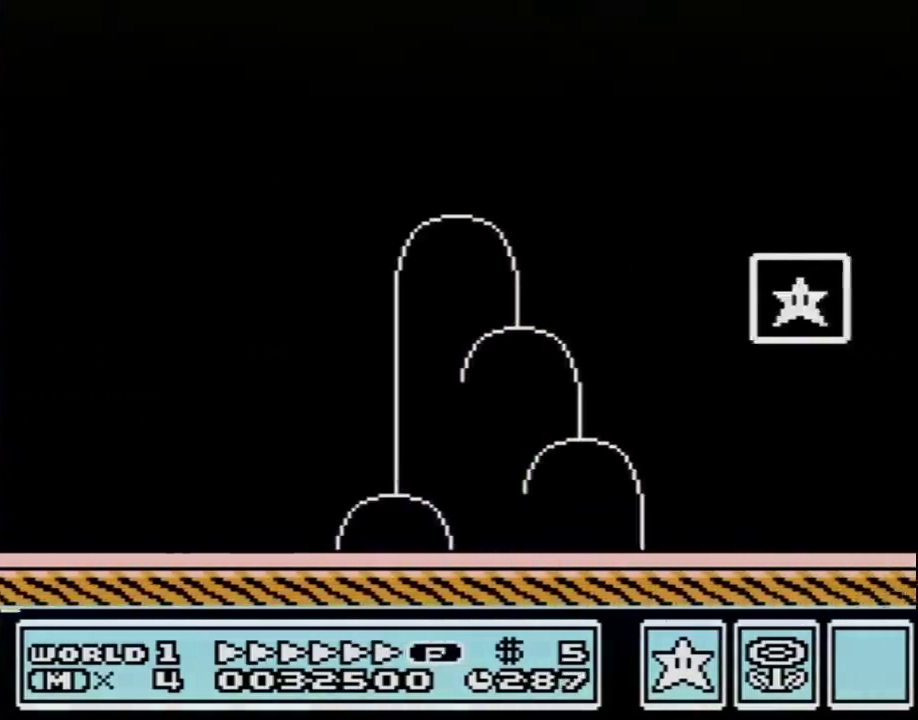
{"buttons": ["B", "DPAD_RIGHT"], "events": [[217, "A", "down"], [283, "A", "up"]]}
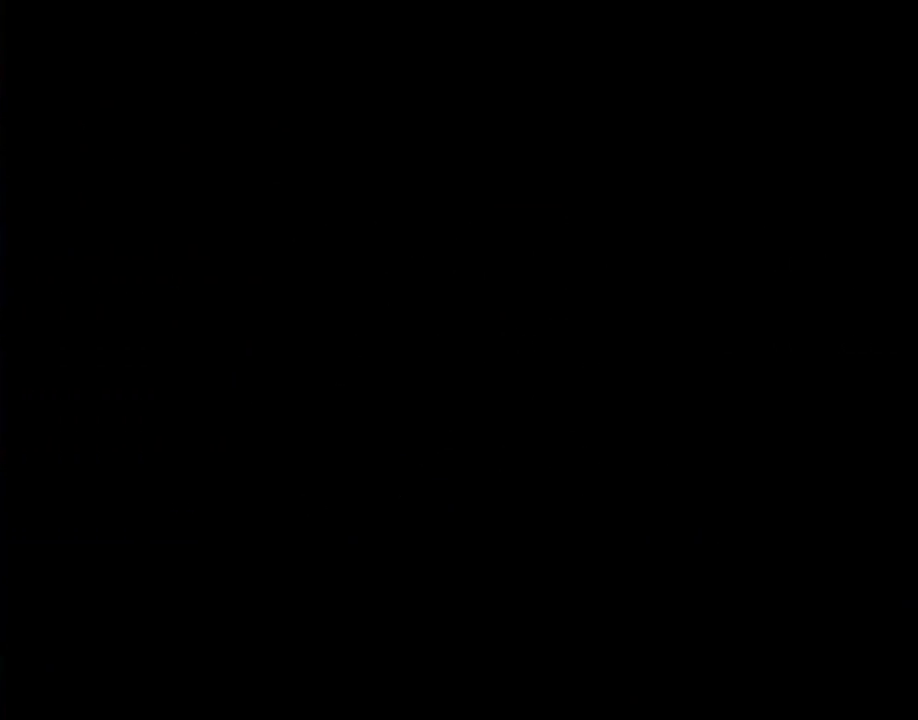
{"buttons": ["B"], "events": [[217, "B", "up"], [217, "DPAD_RIGHT", "up"], [350, "B", "down"]]}
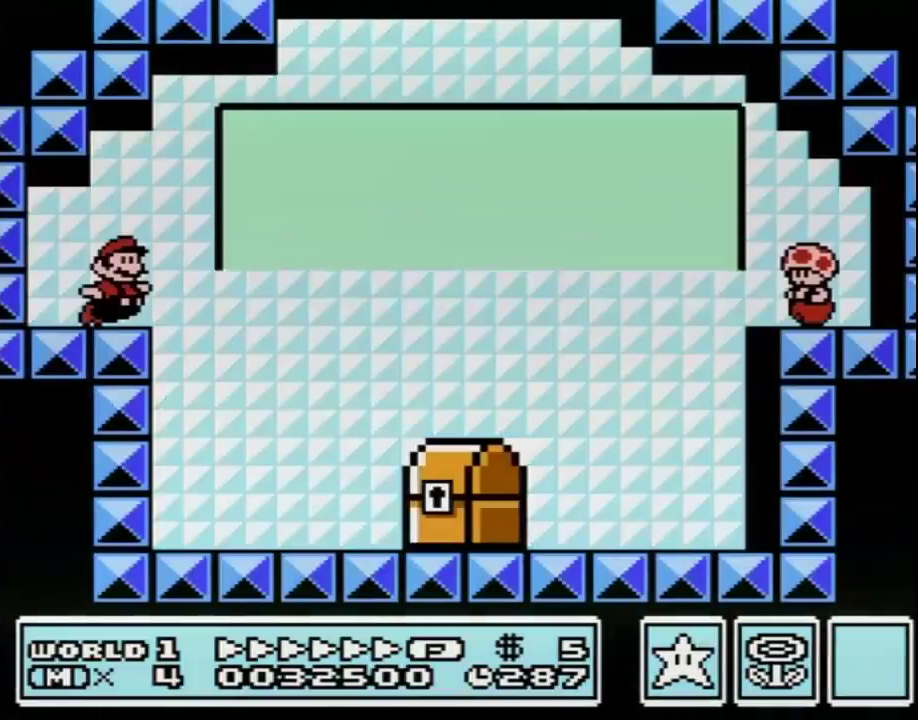
{"buttons": ["A", "B", "DPAD_RIGHT"], "events": [[67, "DPAD_RIGHT", "down"], [317, "A", "down"], [383, "A", "up"], [483, "A", "down"]]}
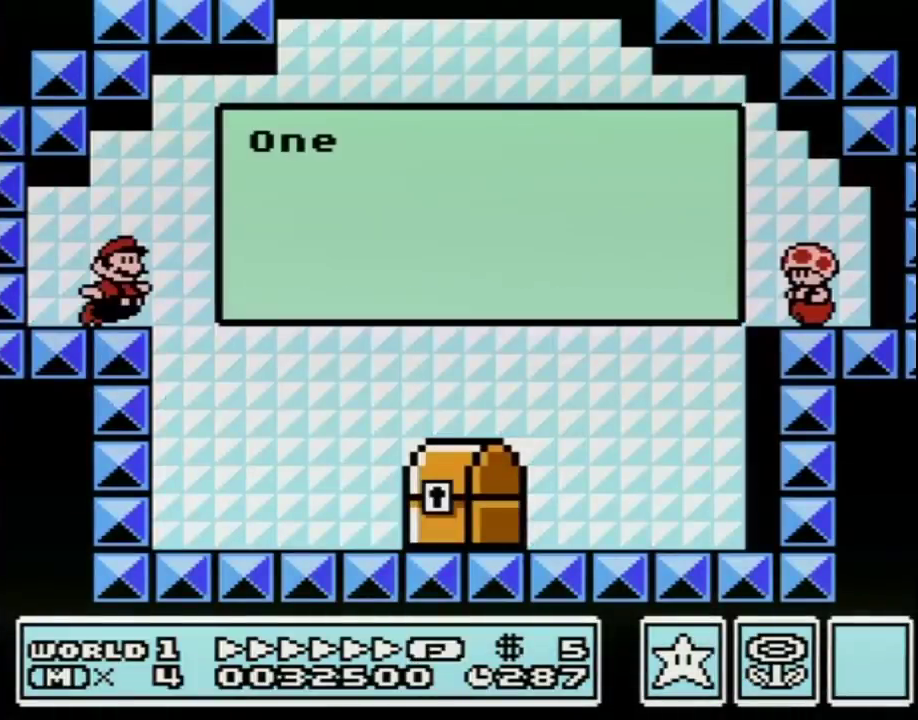
{"buttons": ["B", "DPAD_RIGHT"], "events": [[33, "A", "up"], [133, "A", "down"], [217, "A", "up"], [283, "A", "down"], [350, "A", "up"], [433, "A", "down"], [500, "A", "up"]]}
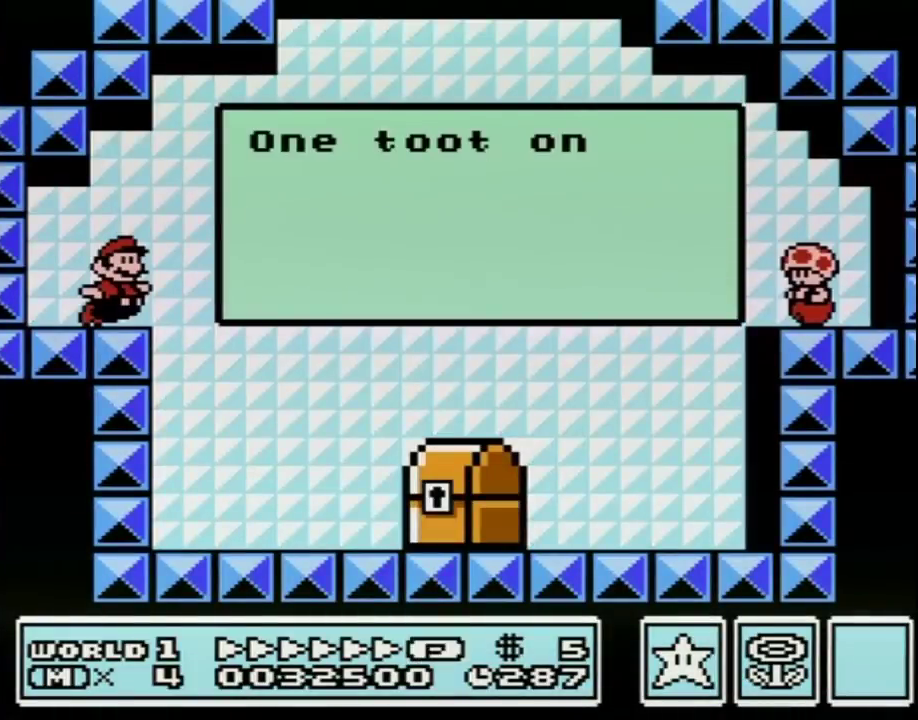
{"buttons": ["A", "B", "DPAD_RIGHT"], "events": [[100, "A", "down"], [150, "A", "up"], [217, "A", "down"], [283, "A", "up"], [500, "A", "down"]]}
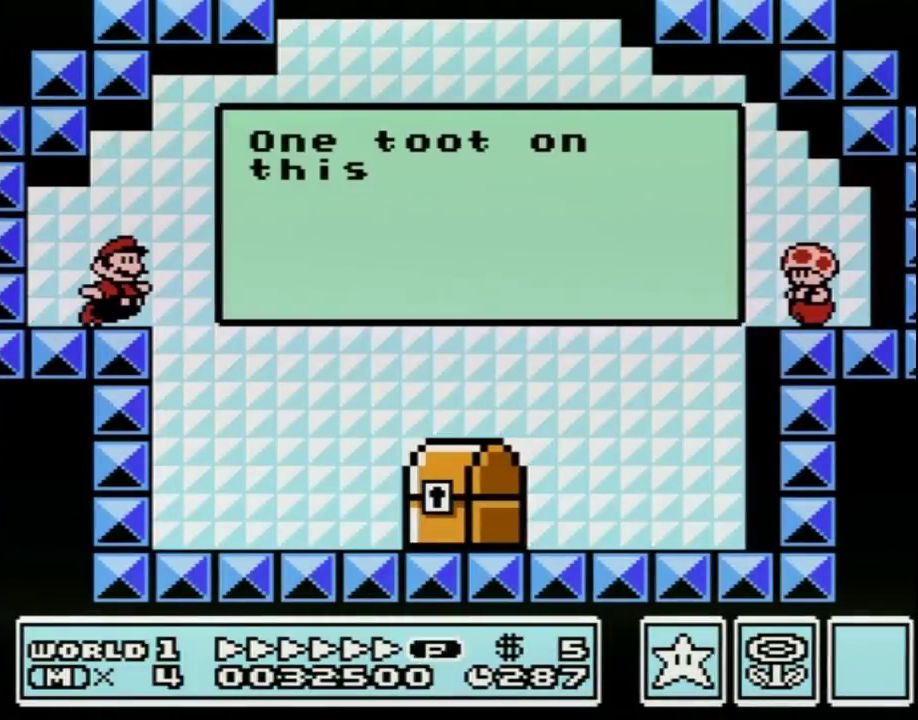
{"buttons": ["A", "B", "DPAD_RIGHT"], "events": [[67, "A", "up"], [133, "A", "down"], [183, "A", "up"], [250, "A", "down"], [317, "A", "up"], [500, "A", "down"]]}
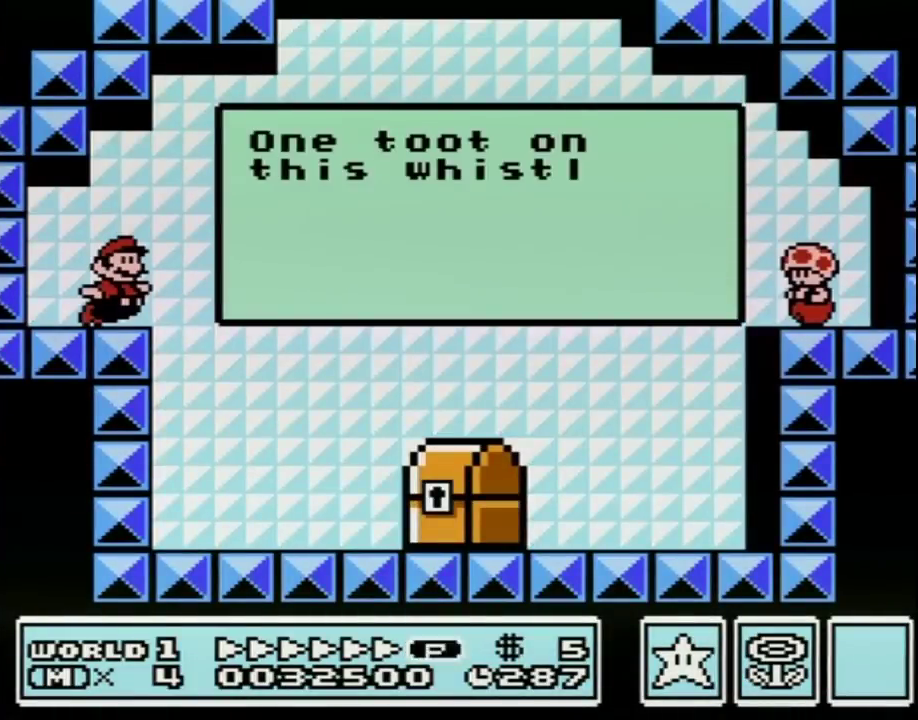
{"buttons": ["B", "DPAD_RIGHT"], "events": [[100, "A", "up"], [150, "A", "down"], [217, "A", "up"], [283, "A", "down"], [383, "A", "up"], [433, "A", "down"], [500, "A", "up"]]}
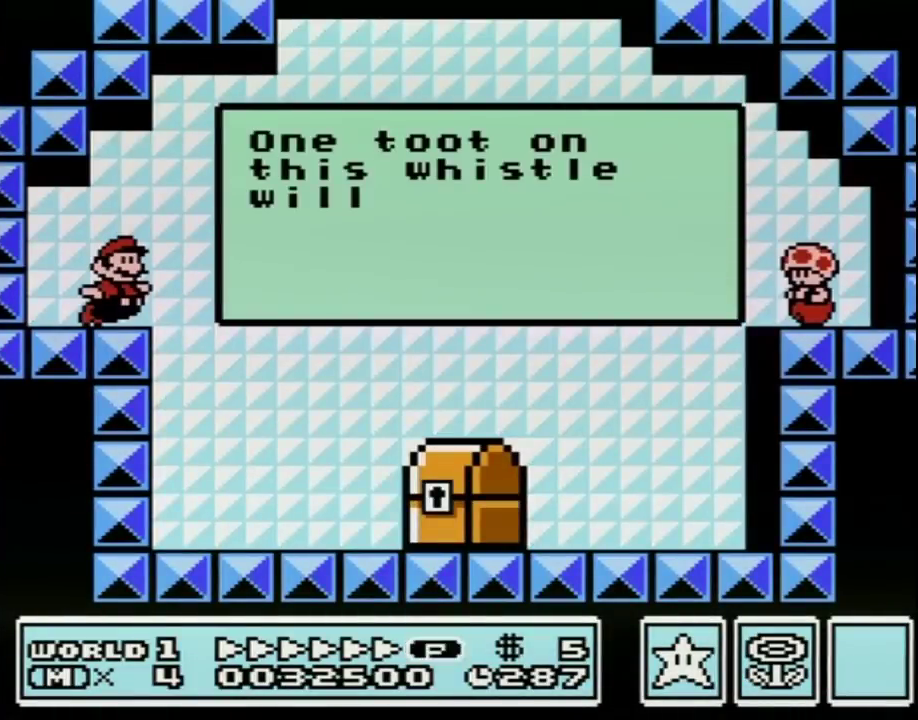
{"buttons": ["A", "B", "DPAD_RIGHT"], "events": [[67, "A", "down"], [283, "A", "up"], [333, "A", "down"], [417, "A", "up"], [467, "A", "down"]]}
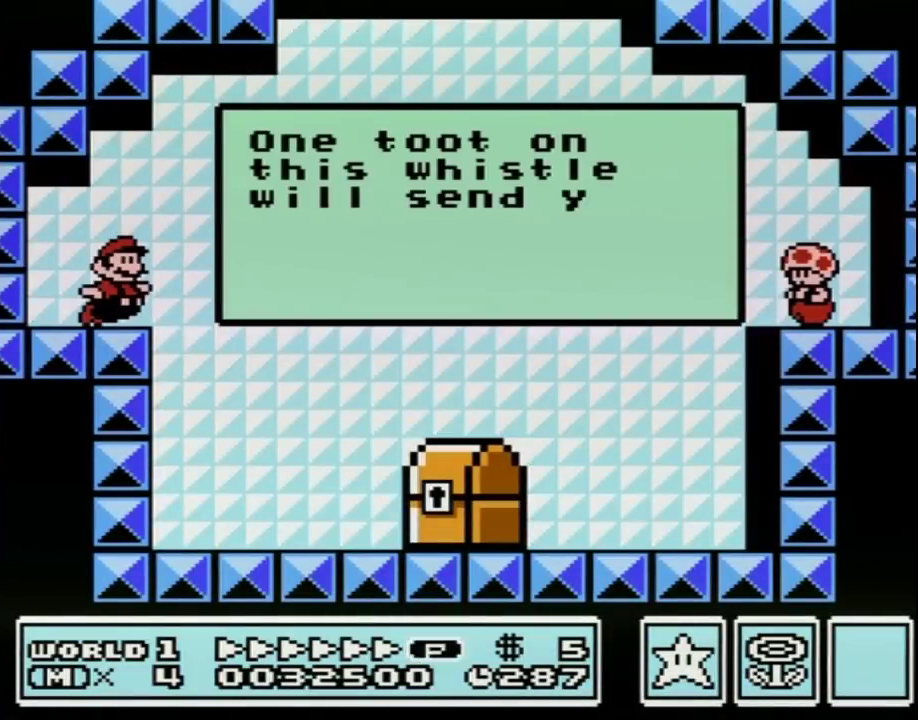
{"buttons": ["A", "B", "DPAD_RIGHT"], "events": [[33, "A", "up"], [100, "A", "down"], [283, "A", "up"], [383, "A", "down"], [433, "A", "up"], [500, "A", "down"]]}
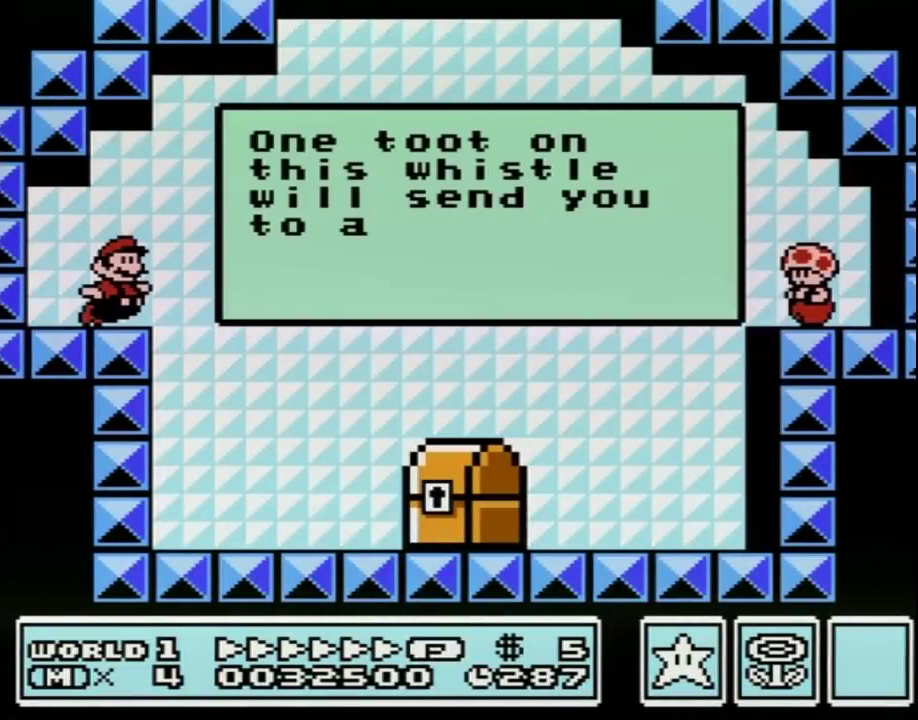
{"buttons": ["B", "DPAD_RIGHT"], "events": [[100, "A", "up"], [150, "A", "down"], [217, "A", "up"], [283, "A", "down"], [383, "A", "up"]]}
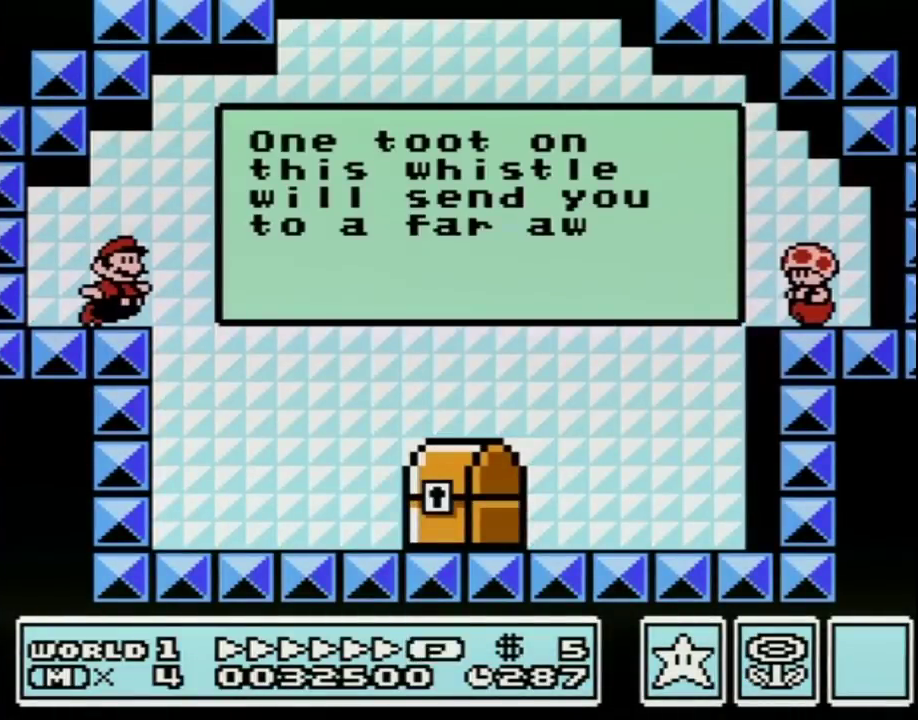
{"buttons": ["A", "B", "DPAD_RIGHT"], "events": [[67, "A", "down"], [133, "A", "up"], [183, "A", "down"], [250, "A", "up"], [317, "A", "down"]]}
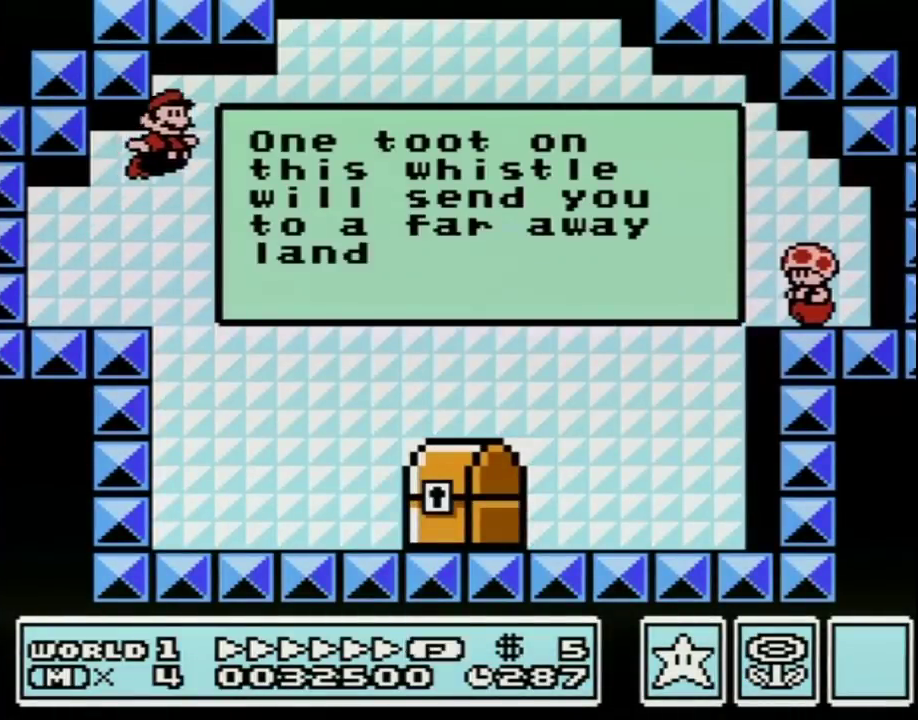
{"buttons": ["B", "DPAD_RIGHT"], "events": [[33, "A", "up"]]}
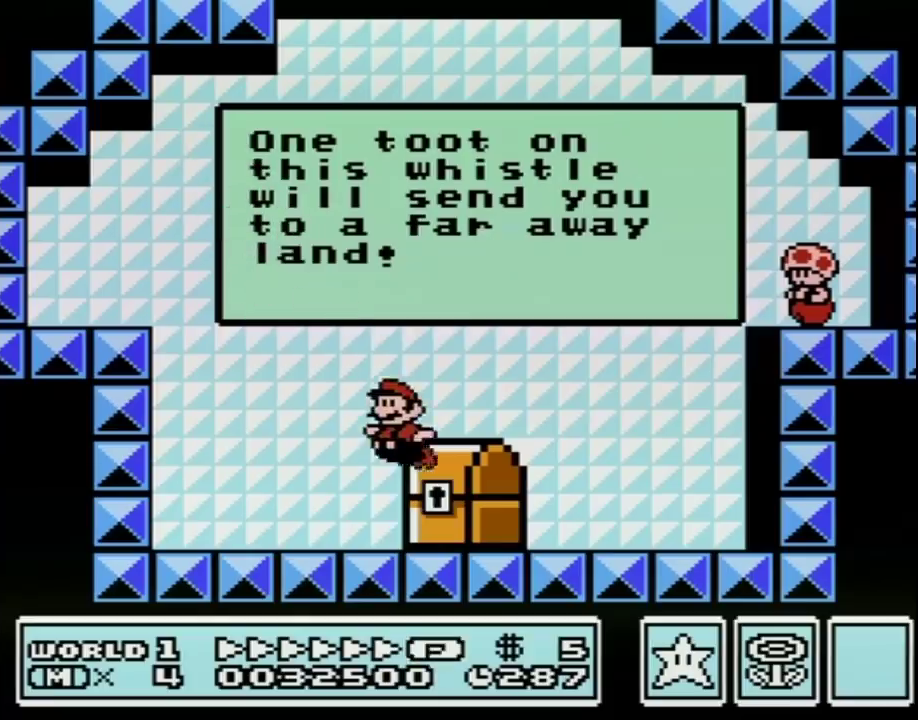
{"buttons": [], "events": [[33, "DPAD_RIGHT", "up"], [67, "DPAD_LEFT", "down"], [100, "B", "up"], [183, "B", "down"], [250, "B", "up"], [300, "DPAD_LEFT", "up"]]}
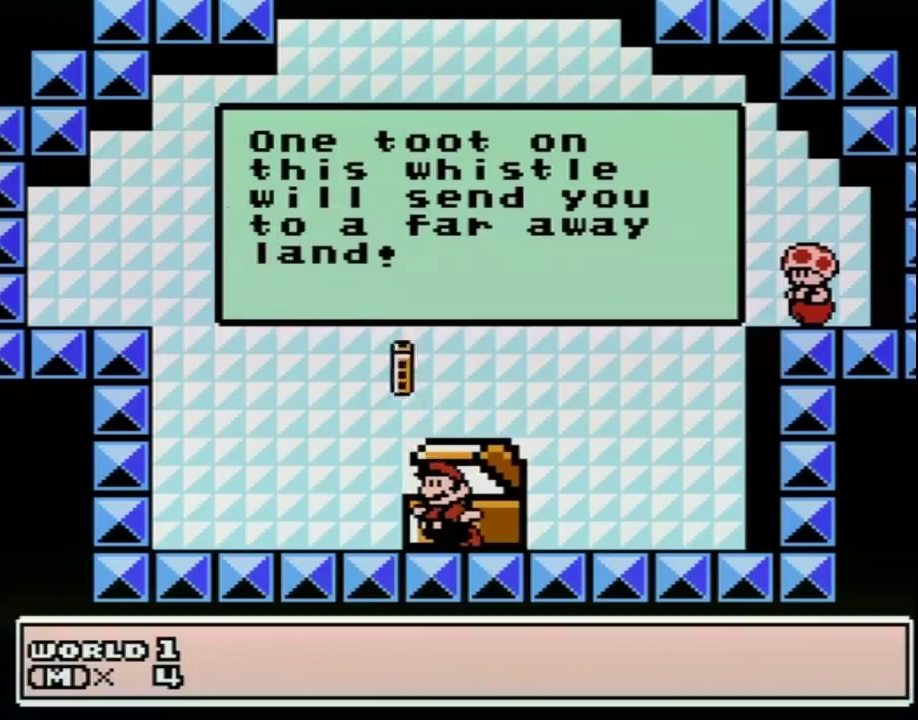
{"buttons": [], "events": []}
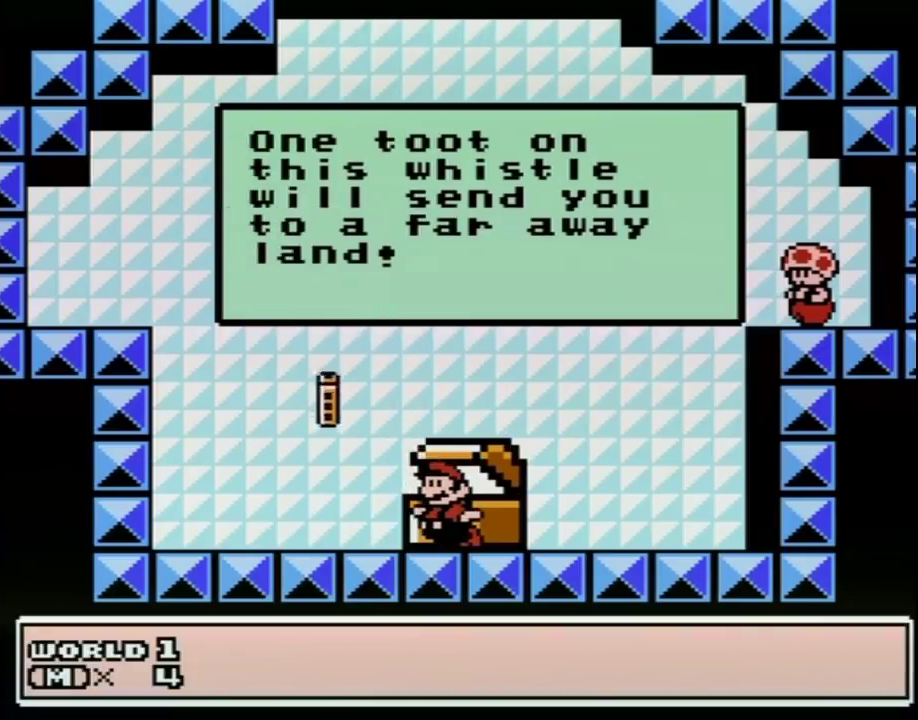
{"buttons": [], "events": []}
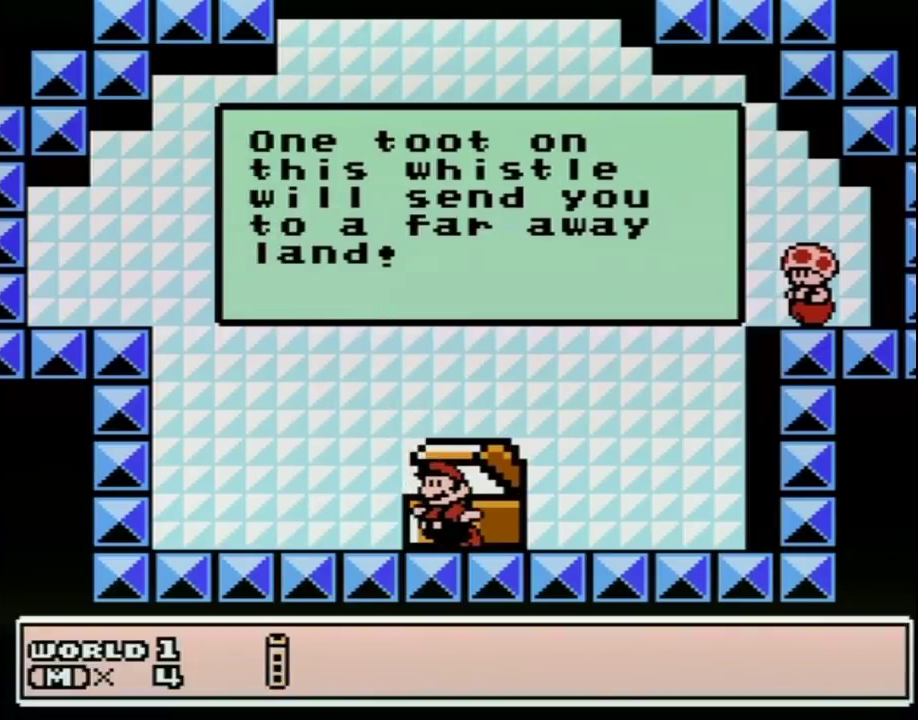
{"buttons": [], "events": []}